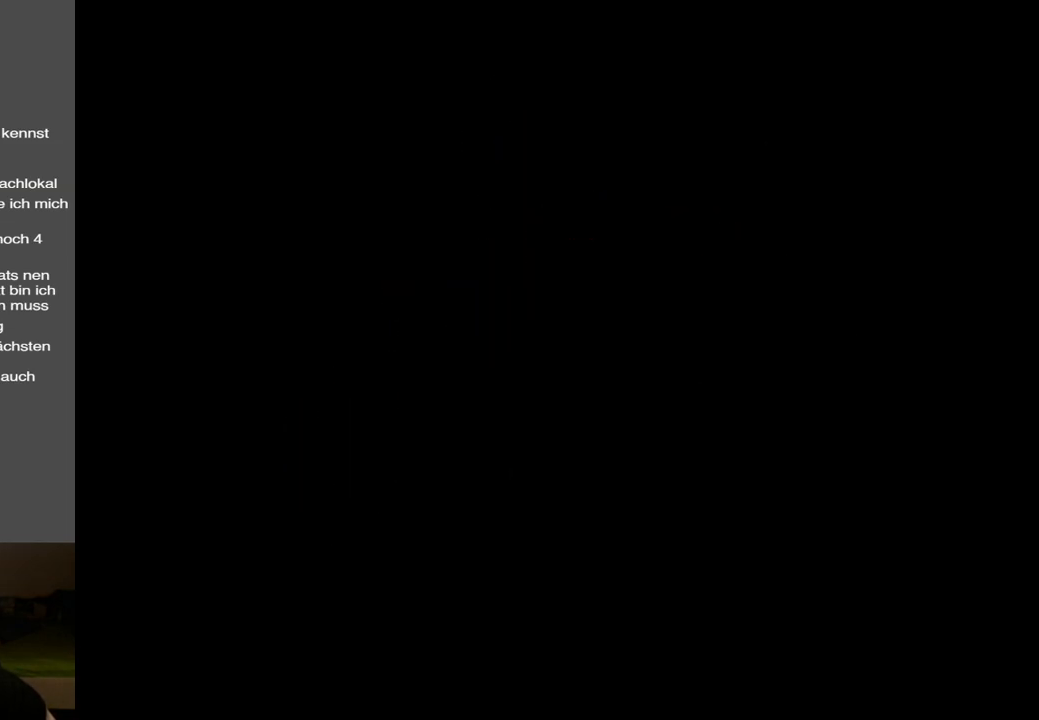
Gameplay with a controller (Xbox layout); each line is a JSON object with the inputs held at the frame after it. "events" lists button and stick changes between this image and that frame as [ms after this image, input, new state], when the widget could be followed in between. Not read: L3 R3.
{"buttons": [], "left_stick": "up-right", "right_stick": "center", "events": []}
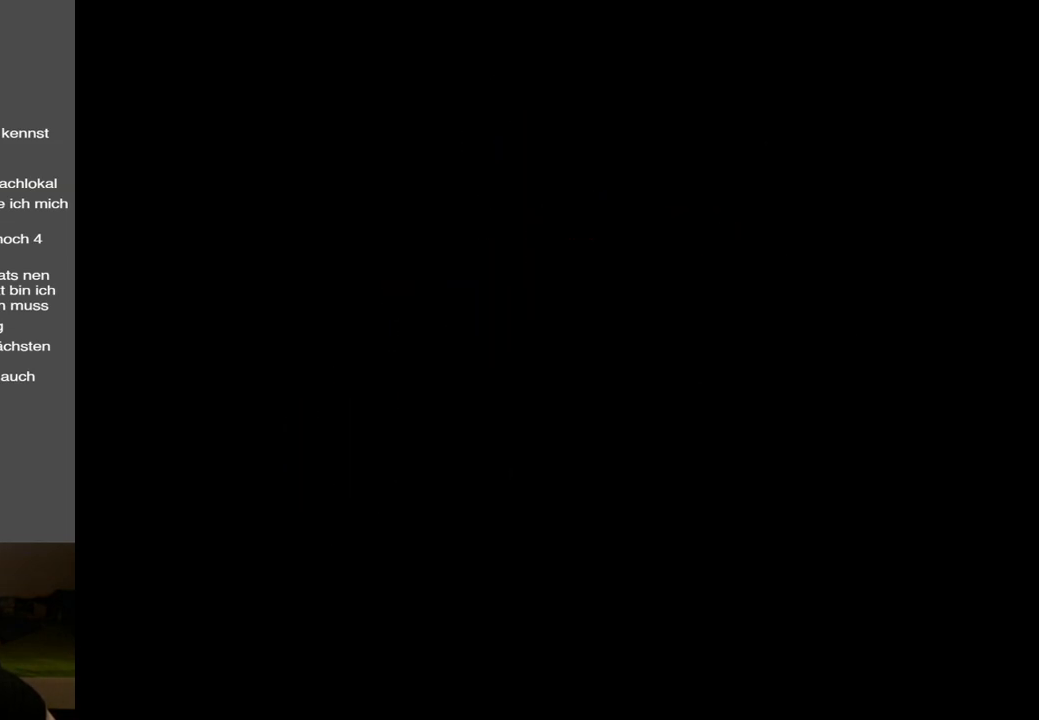
{"buttons": [], "left_stick": "up-right", "right_stick": "center", "events": []}
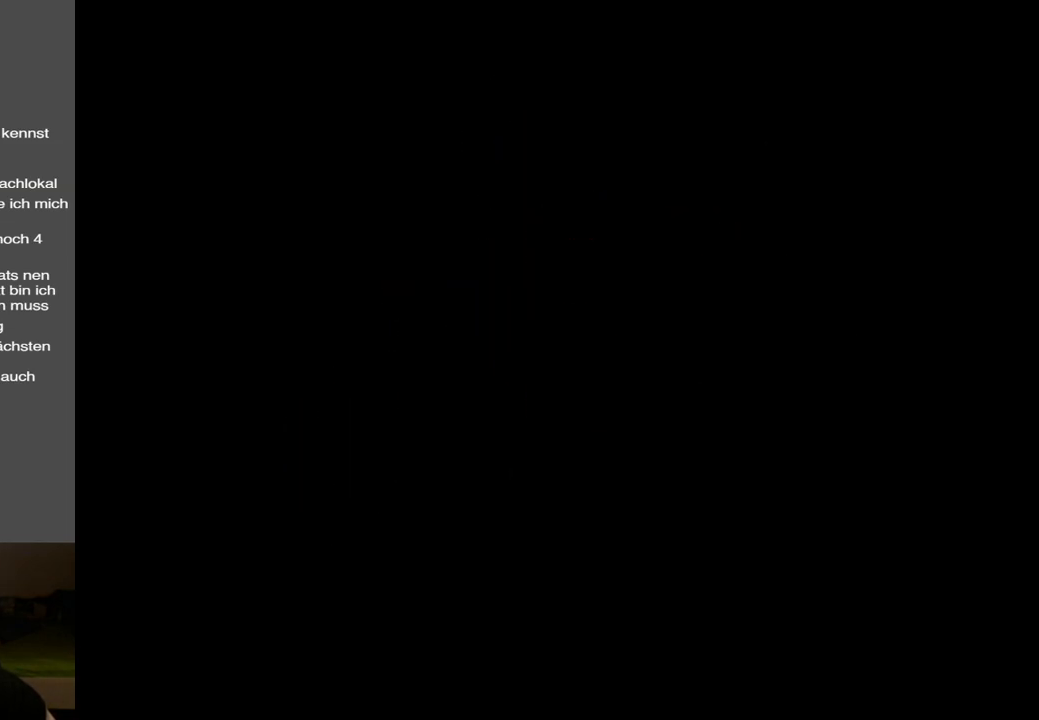
{"buttons": [], "left_stick": "up-right", "right_stick": "center", "events": []}
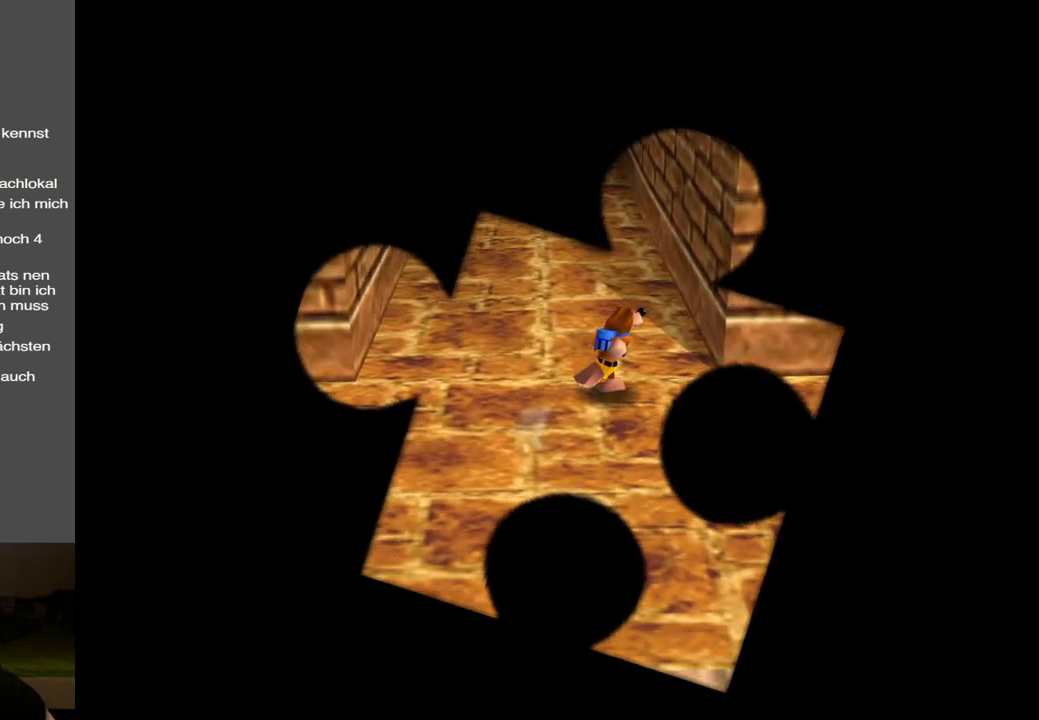
{"buttons": [], "left_stick": "down-left", "right_stick": "center", "events": [[233, "left_stick", "up-left"], [300, "left_stick", "down-left"]]}
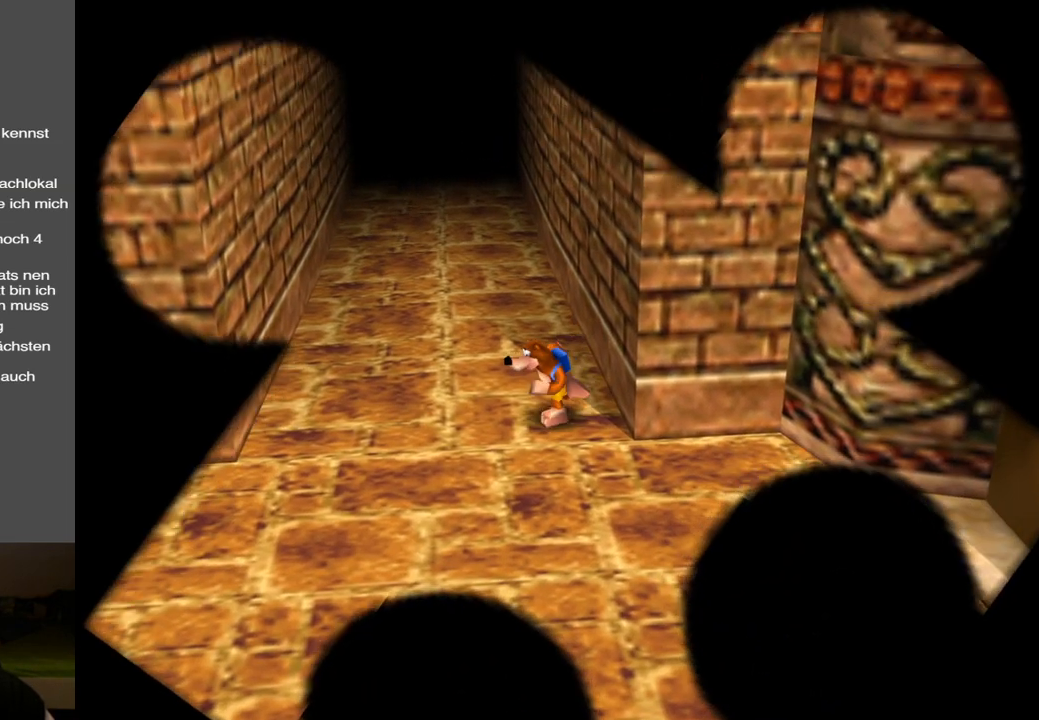
{"buttons": ["B"], "left_stick": "down-left", "right_stick": "center", "events": [[267, "B", "down"], [400, "B", "up"], [500, "B", "down"]]}
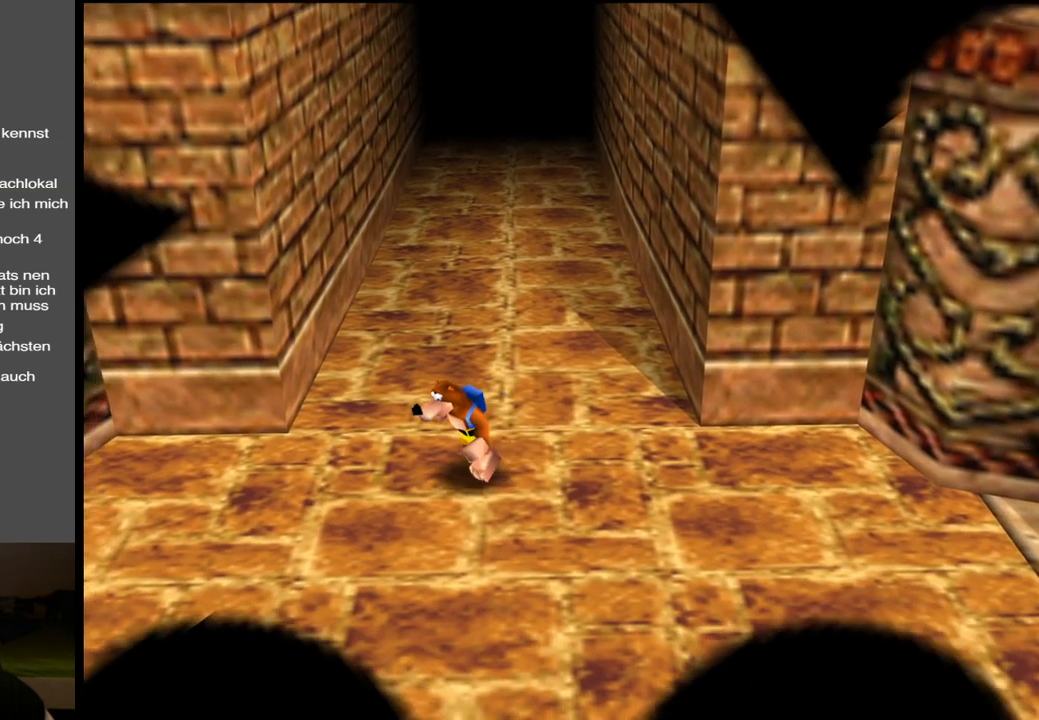
{"buttons": ["B"], "left_stick": "left", "right_stick": "center", "events": [[17, "left_stick", "left"], [117, "B", "up"], [200, "B", "down"], [333, "B", "up"], [483, "B", "down"]]}
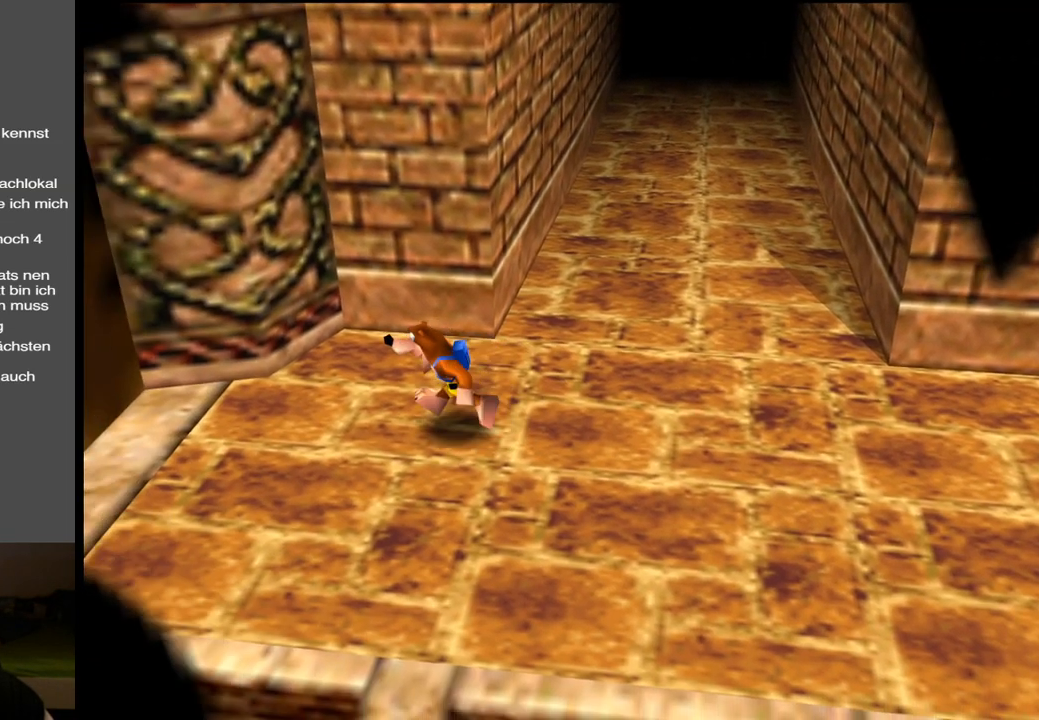
{"buttons": [], "left_stick": "left", "right_stick": "center", "events": [[133, "B", "up"], [267, "B", "down"], [400, "B", "up"]]}
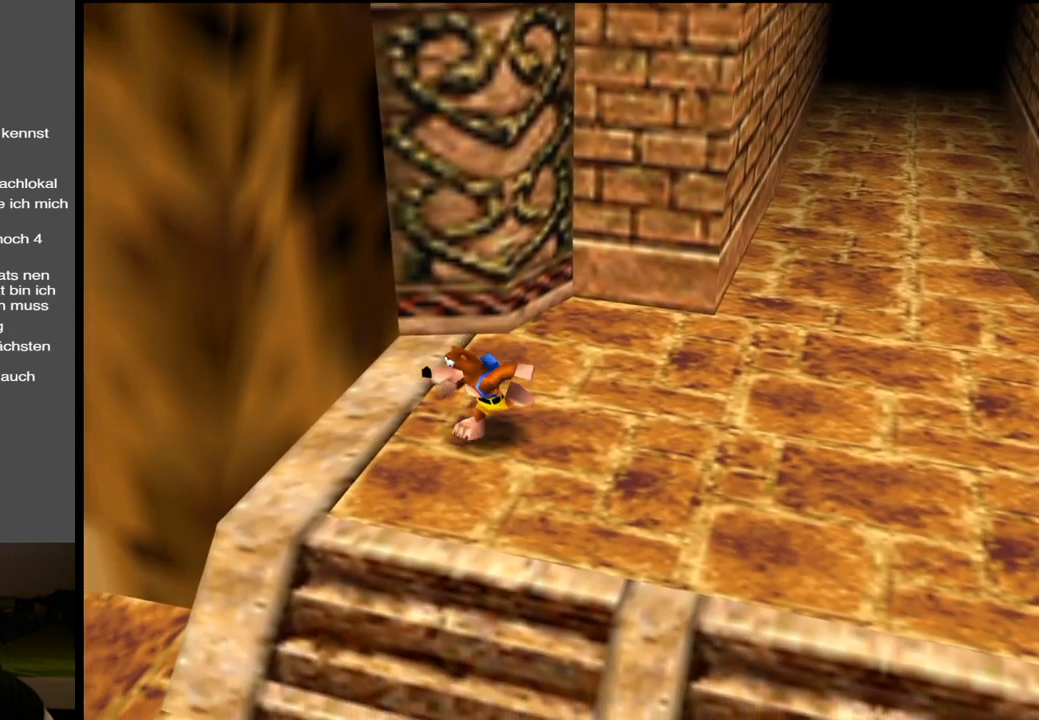
{"buttons": ["B"], "left_stick": "down-left", "right_stick": "center", "events": [[17, "B", "down"], [67, "left_stick", "down-left"], [183, "B", "up"], [333, "B", "down"]]}
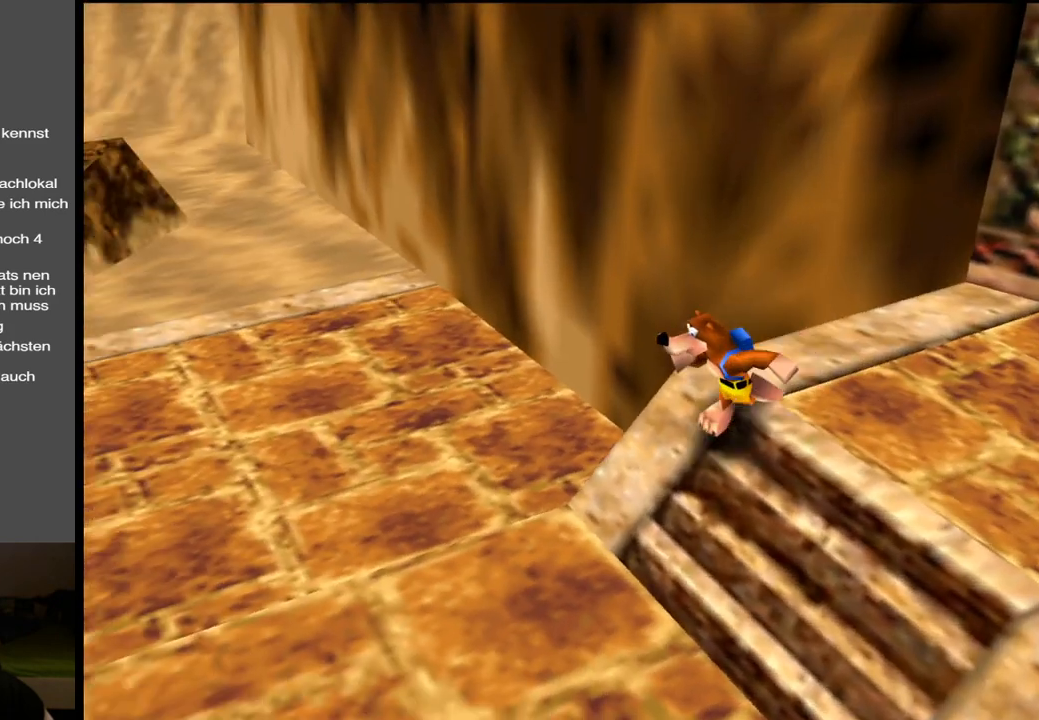
{"buttons": [], "left_stick": "up-left", "right_stick": "center", "events": [[17, "B", "up"], [33, "left_stick", "left"], [267, "left_stick", "up-left"]]}
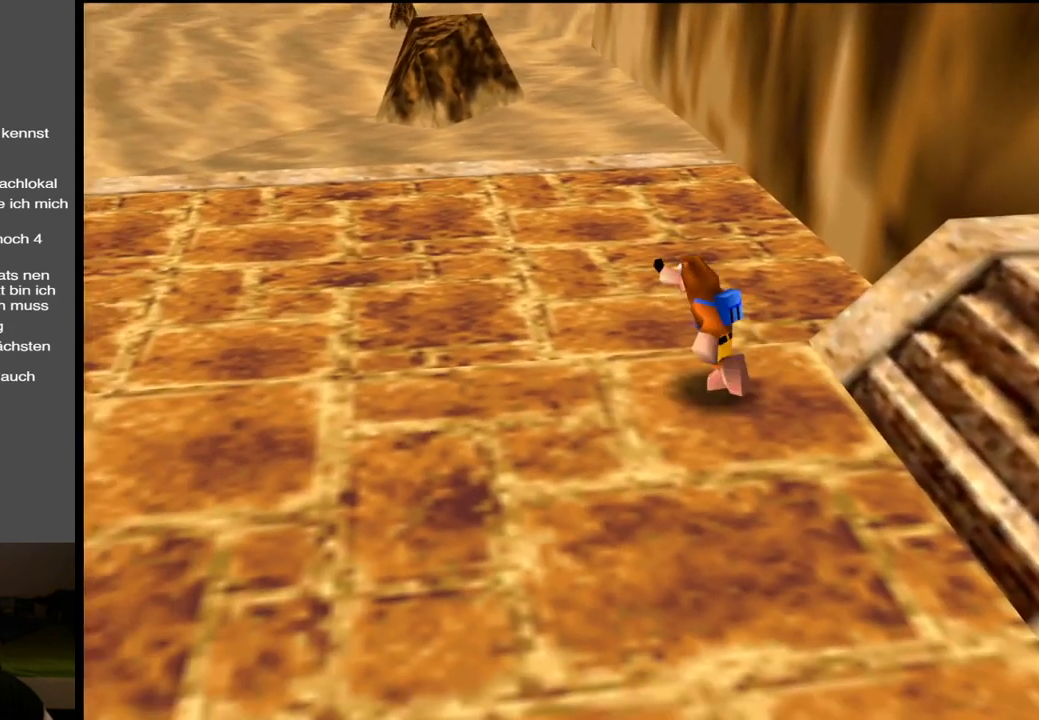
{"buttons": [], "left_stick": "up-left", "right_stick": "center", "events": [[117, "X", "down"], [317, "X", "up"]]}
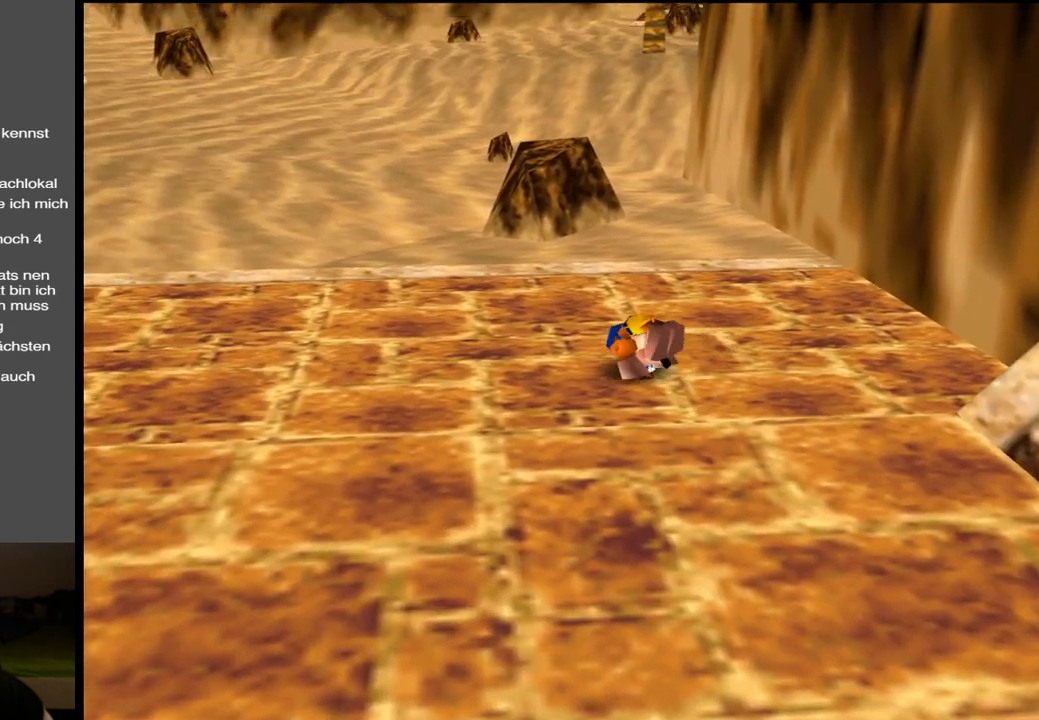
{"buttons": ["A"], "left_stick": "up-left", "right_stick": "center", "events": [[333, "A", "down"]]}
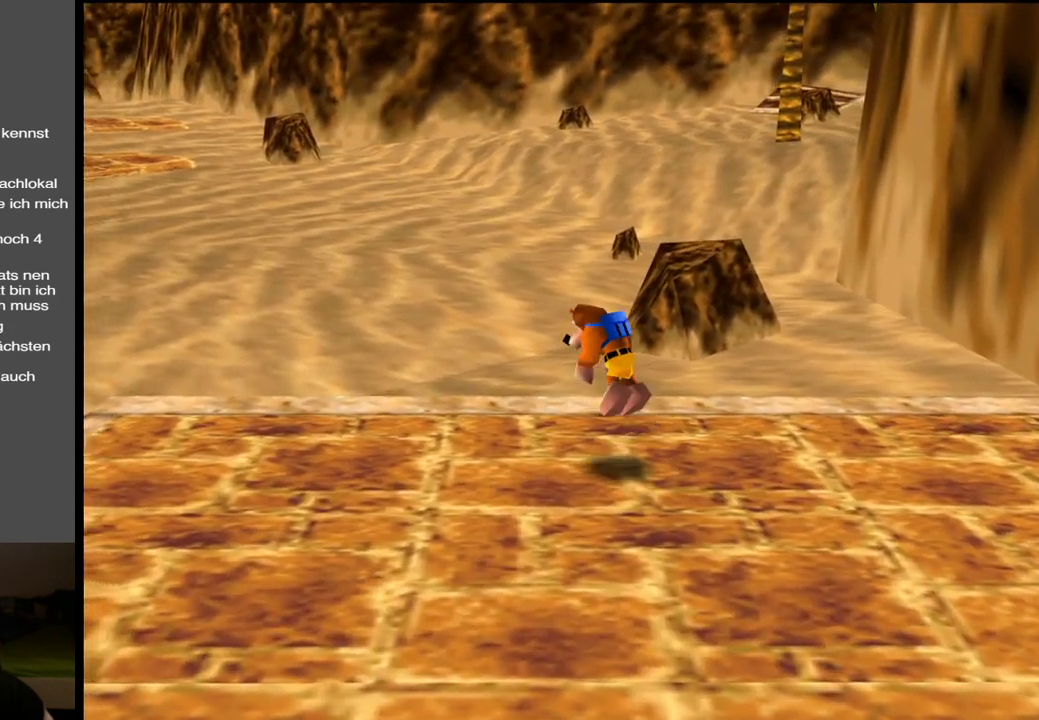
{"buttons": ["Y"], "left_stick": "up", "right_stick": "center", "events": [[267, "left_stick", "up"], [283, "A", "up"], [500, "Y", "down"]]}
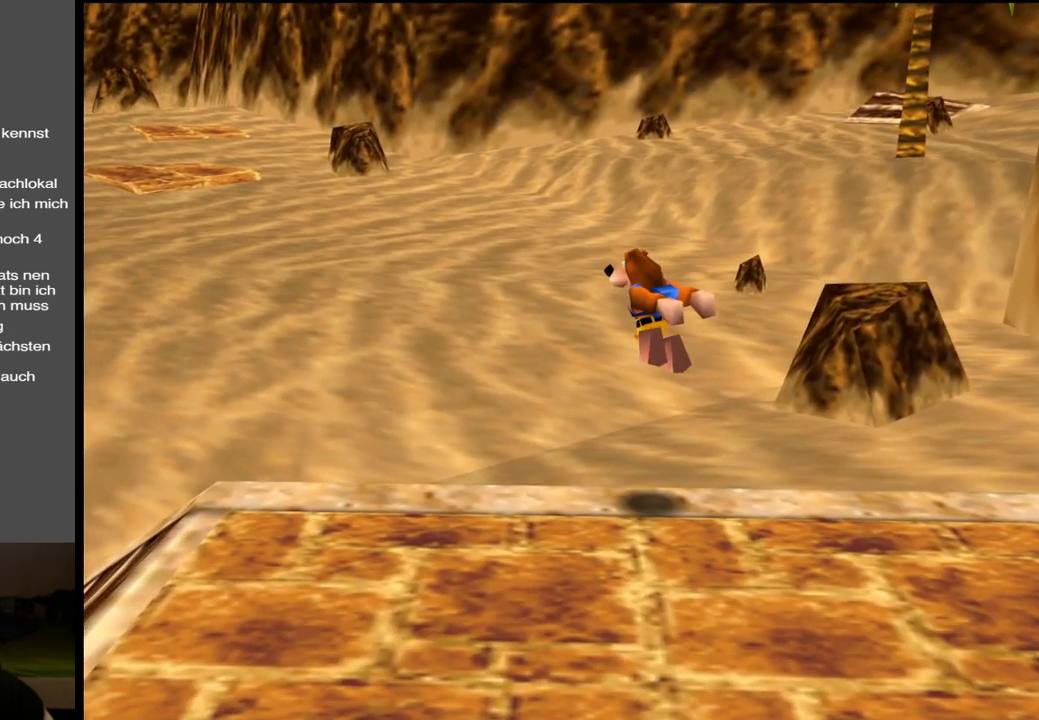
{"buttons": [], "left_stick": "up-left", "right_stick": "center", "events": [[133, "Y", "up"], [250, "left_stick", "up-left"]]}
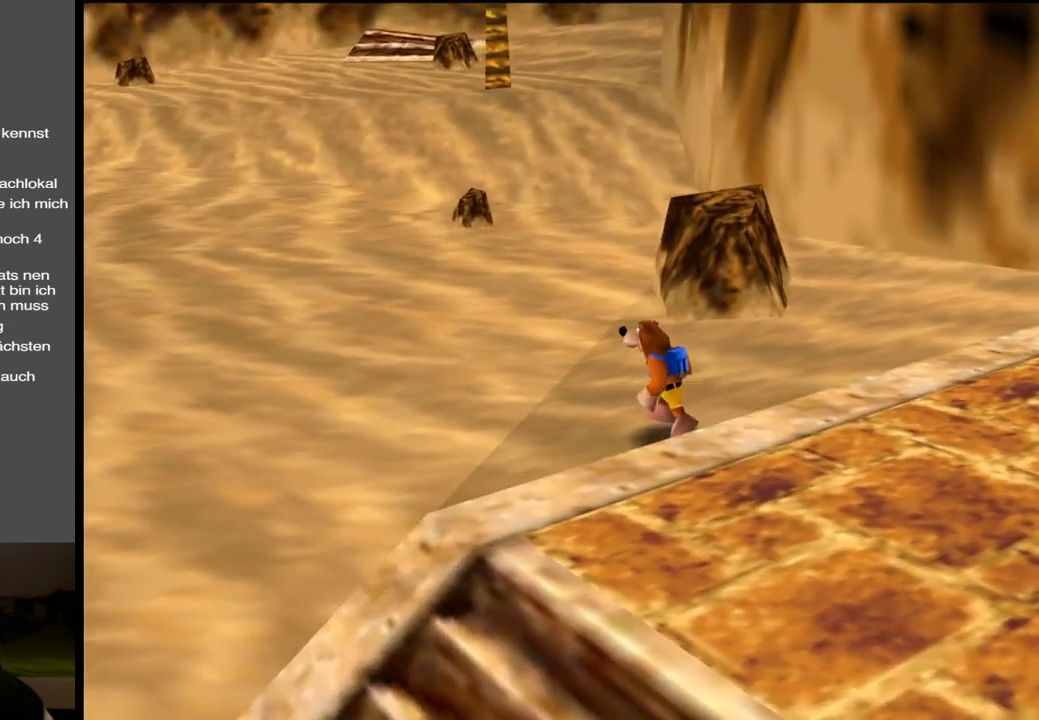
{"buttons": [], "left_stick": "up-left", "right_stick": "center", "events": []}
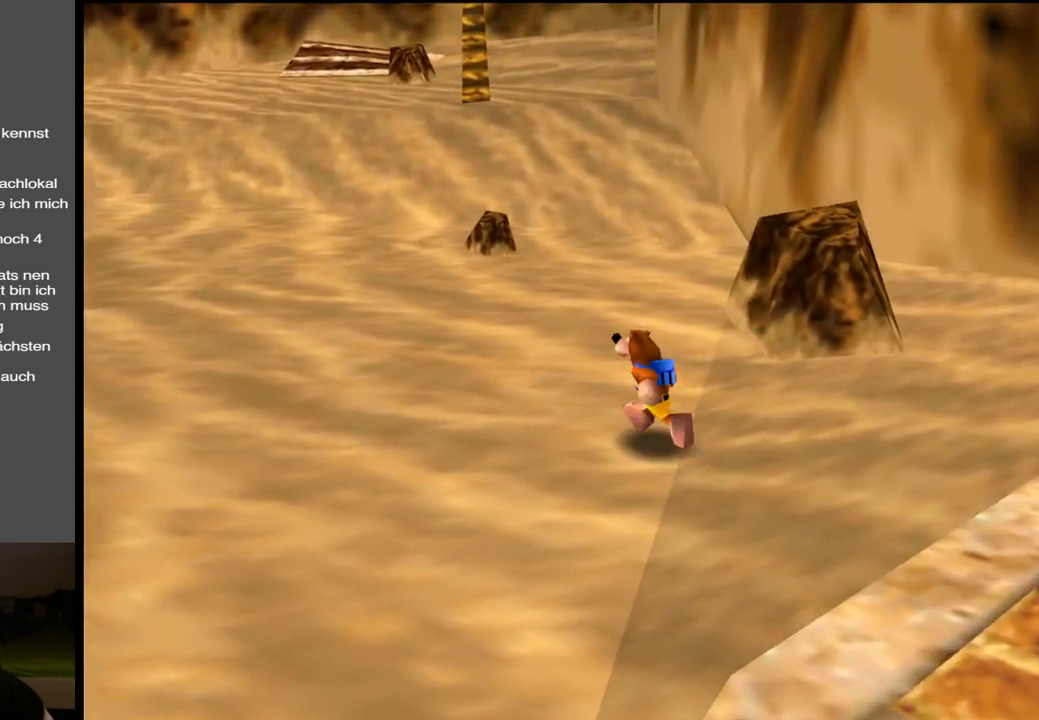
{"buttons": [], "left_stick": "up-left", "right_stick": "center", "events": [[150, "X", "down"], [300, "X", "up"]]}
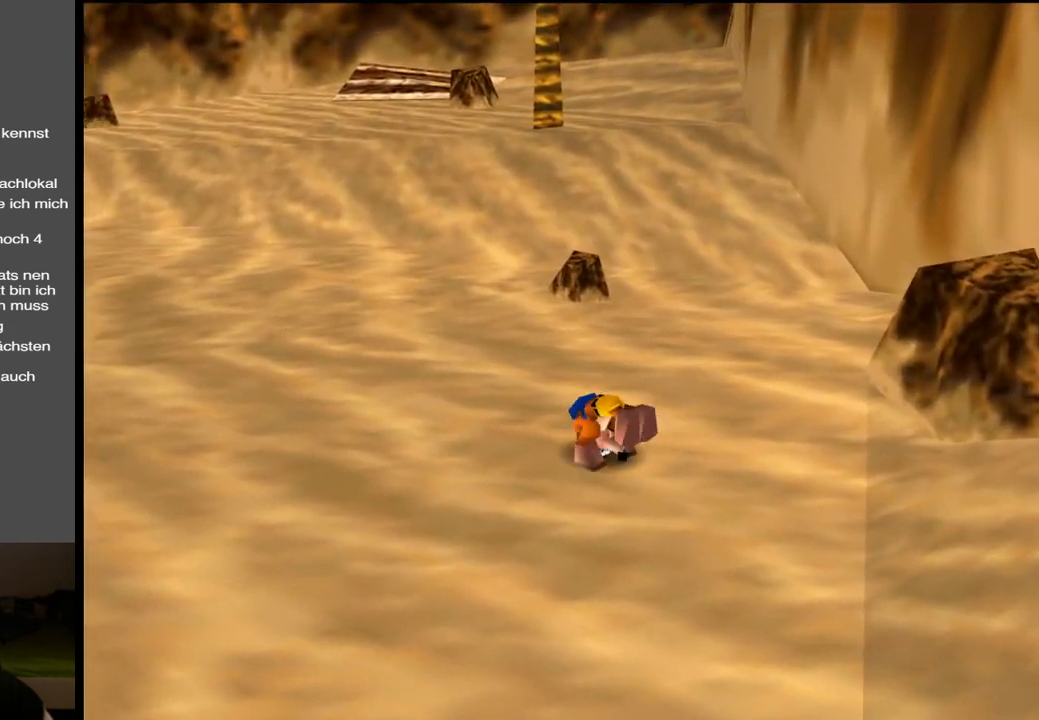
{"buttons": [], "left_stick": "up-left", "right_stick": "center", "events": [[183, "A", "down"], [500, "A", "up"]]}
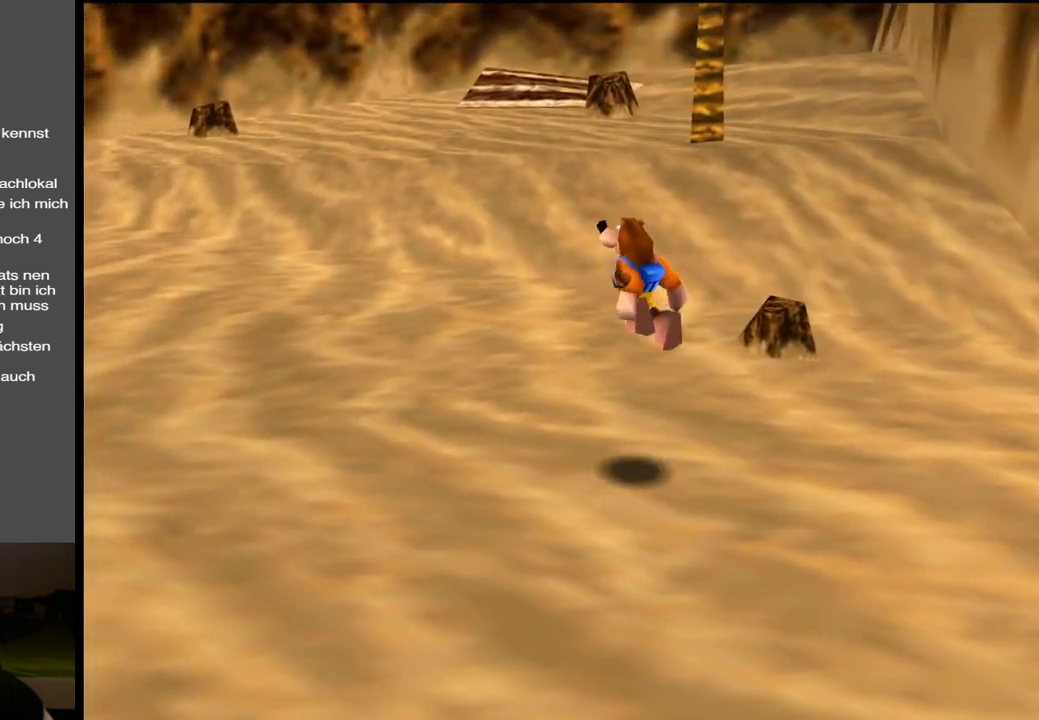
{"buttons": [], "left_stick": "up-left", "right_stick": "center", "events": [[367, "B", "down"], [500, "B", "up"]]}
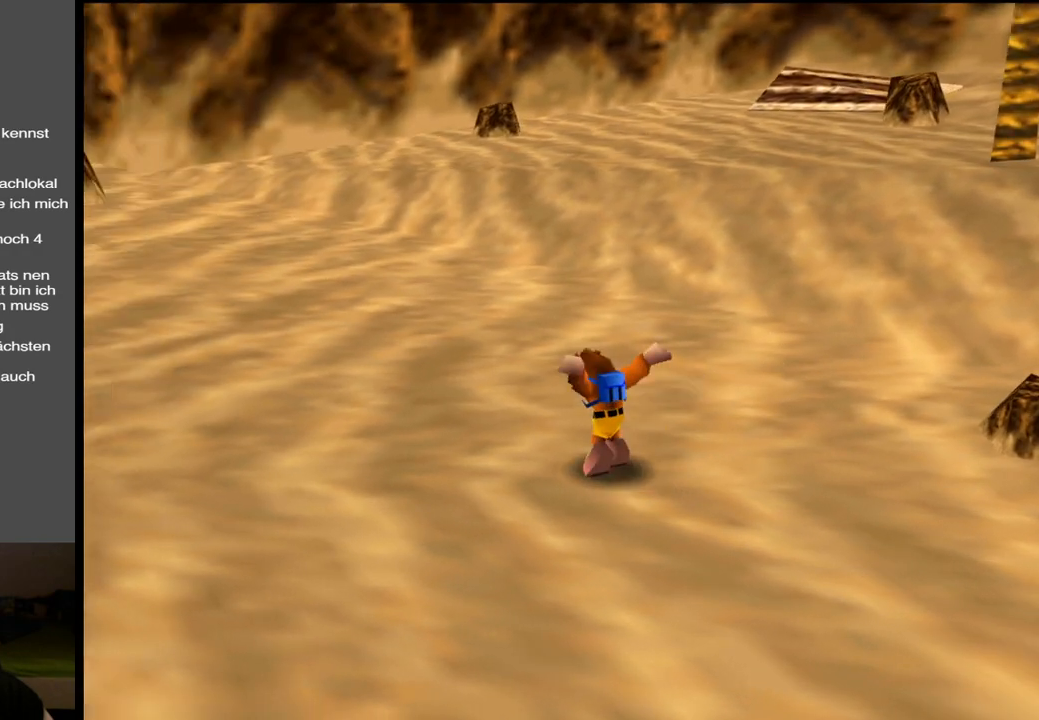
{"buttons": [], "left_stick": "up-left", "right_stick": "center", "events": [[117, "B", "down"], [233, "B", "up"]]}
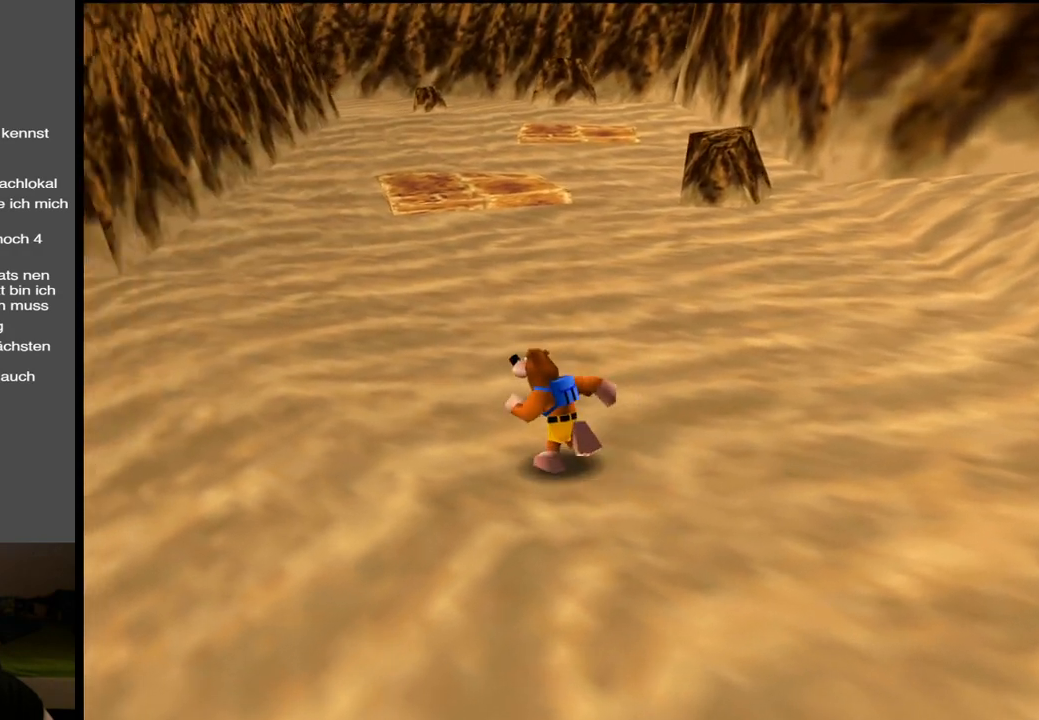
{"buttons": [], "left_stick": "up", "right_stick": "center", "events": [[50, "X", "down"], [50, "left_stick", "up"], [200, "X", "up"]]}
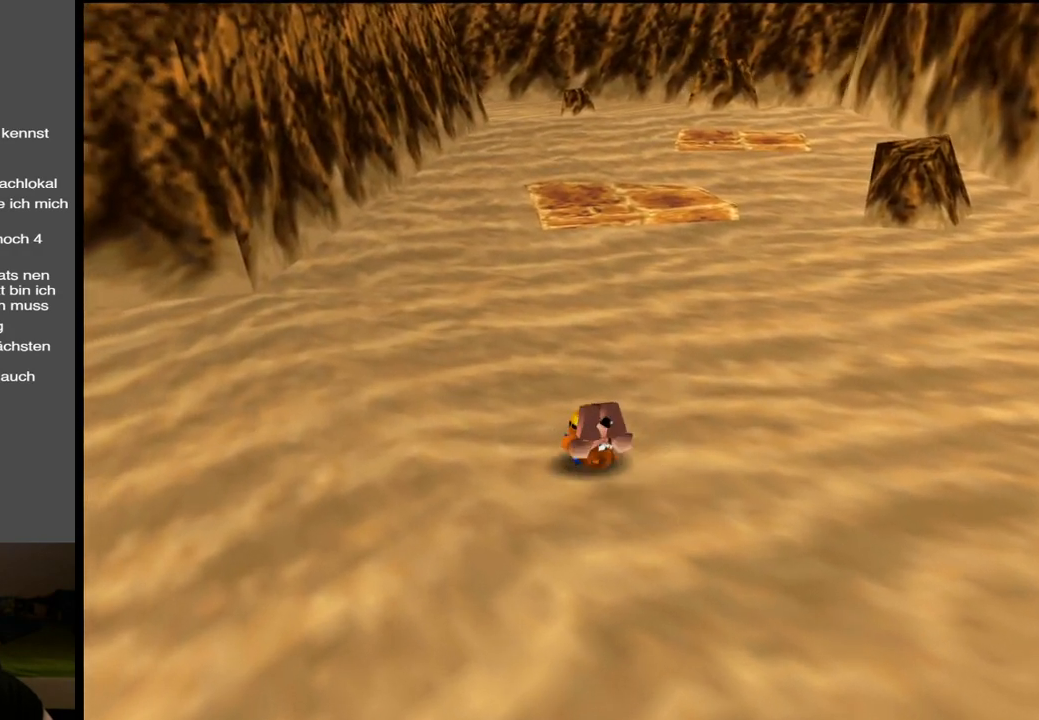
{"buttons": [], "left_stick": "up", "right_stick": "center", "events": [[50, "A", "down"], [433, "A", "up"]]}
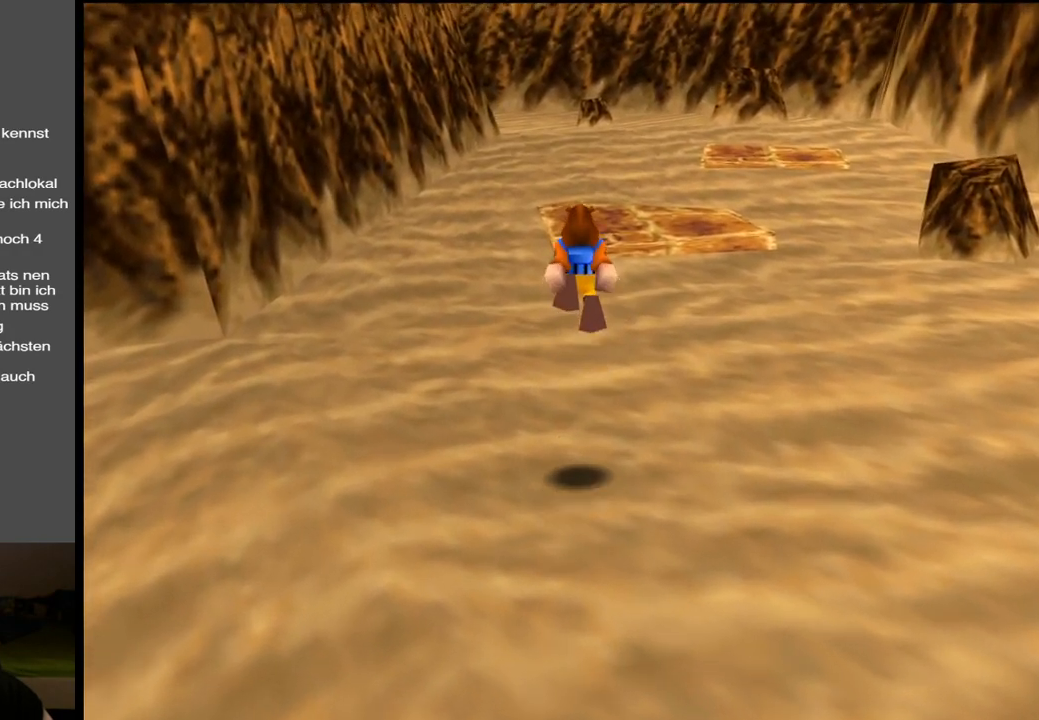
{"buttons": [], "left_stick": "up-right", "right_stick": "center", "events": [[133, "B", "down"], [250, "B", "up"], [467, "left_stick", "up-right"]]}
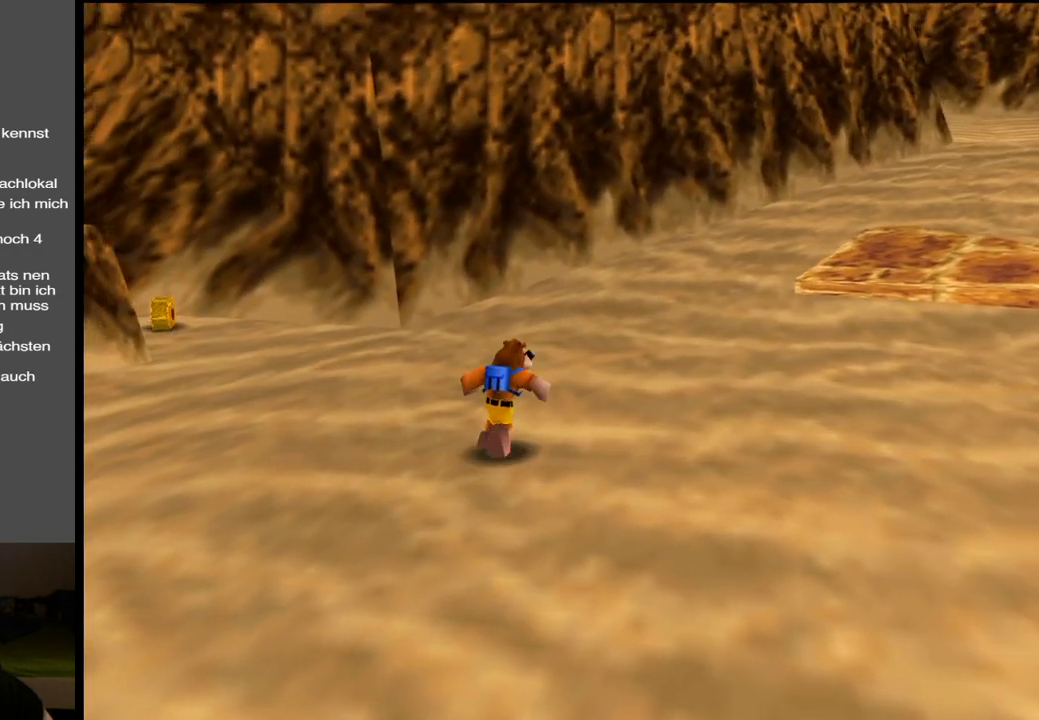
{"buttons": [], "left_stick": "up-right", "right_stick": "center", "events": [[117, "X", "down"], [300, "X", "up"]]}
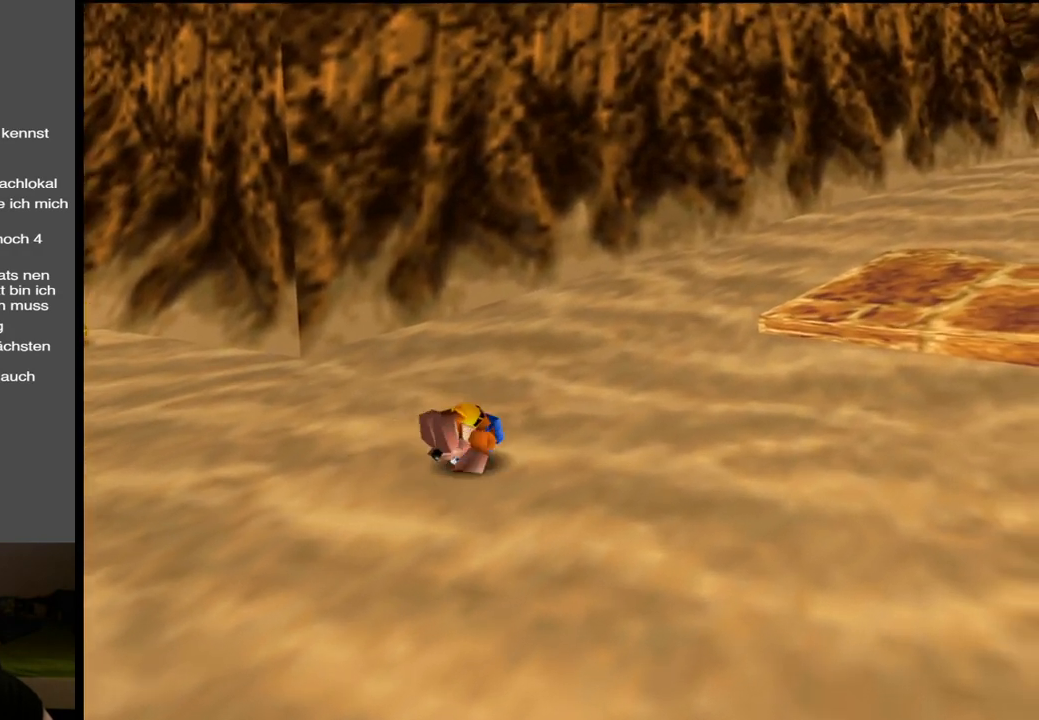
{"buttons": ["B"], "left_stick": "up-left", "right_stick": "center", "events": [[100, "A", "down"], [167, "left_stick", "up-left"], [250, "A", "up"], [383, "B", "down"]]}
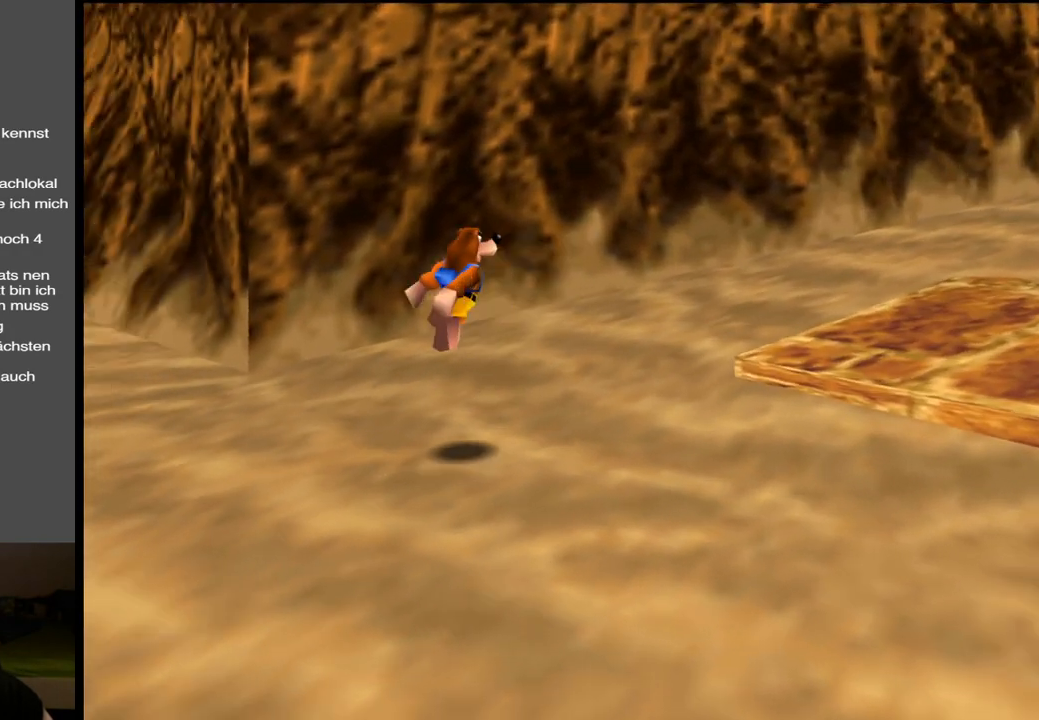
{"buttons": [], "left_stick": "up", "right_stick": "center", "events": [[17, "B", "up"], [117, "B", "down"], [233, "B", "up"], [333, "B", "down"], [367, "left_stick", "up"], [383, "B", "up"]]}
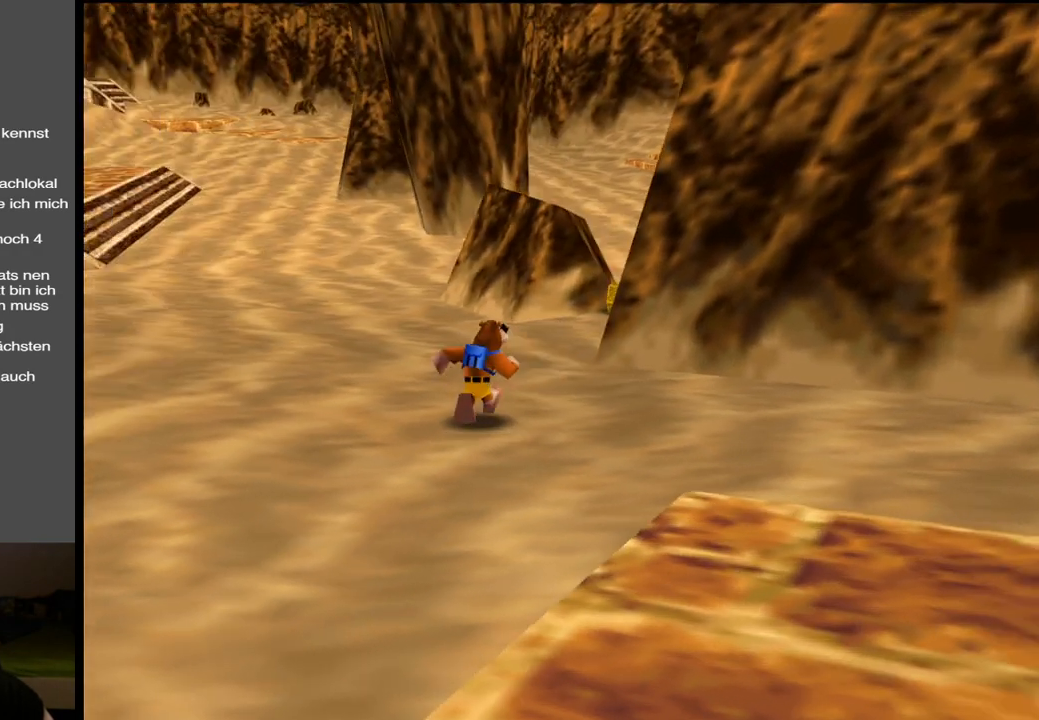
{"buttons": [], "left_stick": "up", "right_stick": "center", "events": []}
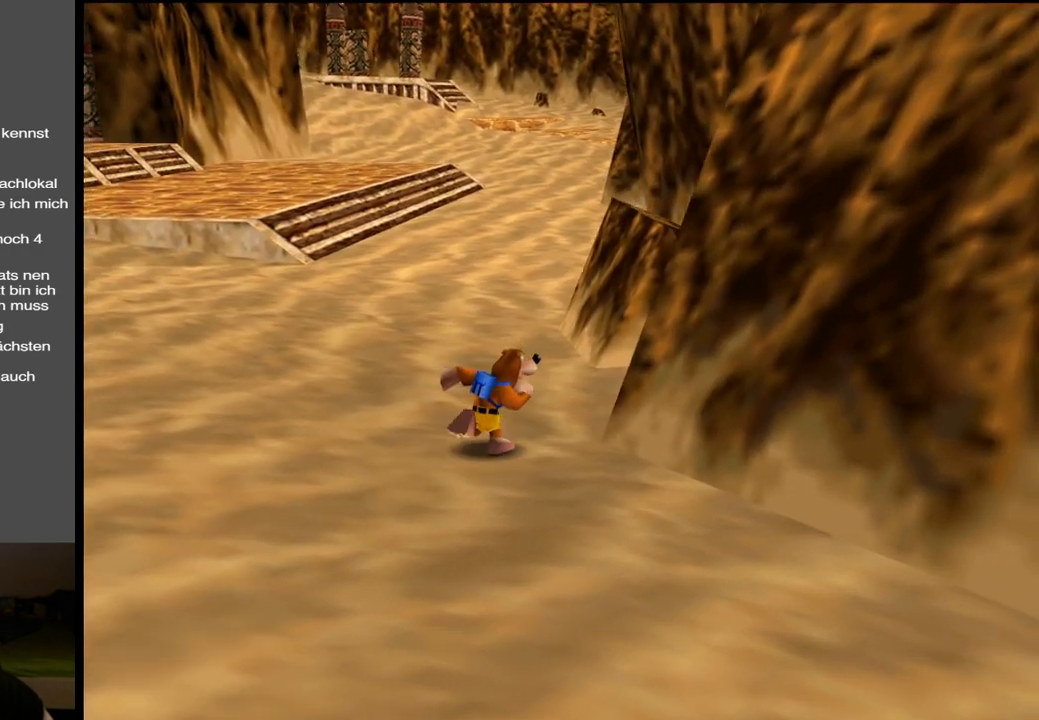
{"buttons": [], "left_stick": "up", "right_stick": "center", "events": [[200, "Y", "down"], [350, "Y", "up"]]}
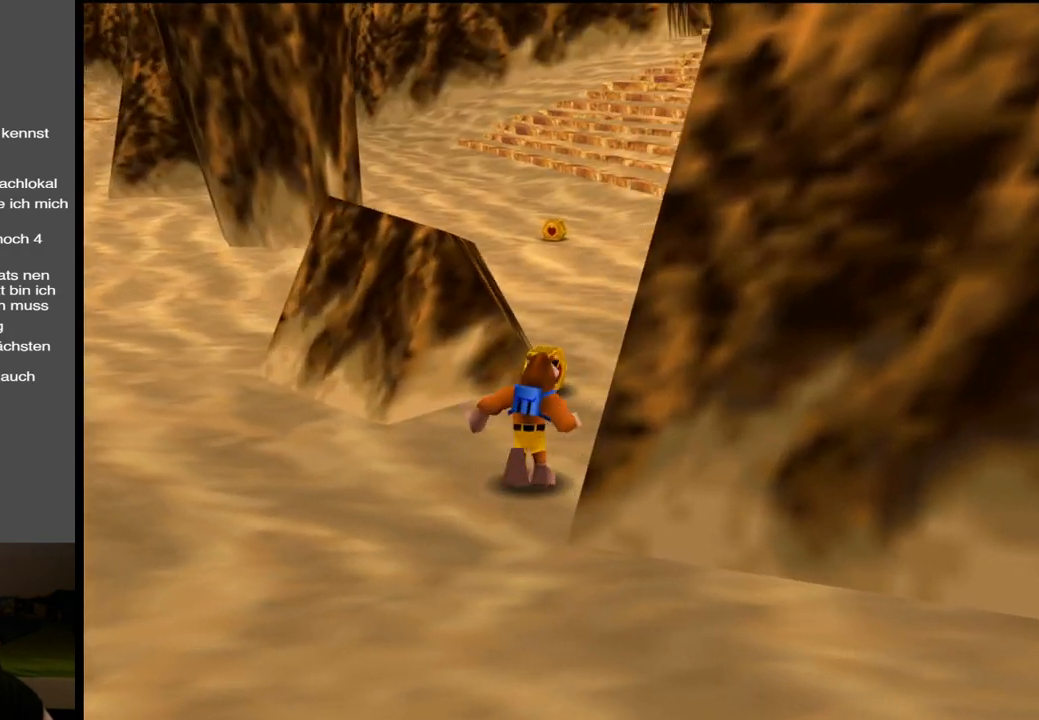
{"buttons": [], "left_stick": "up", "right_stick": "center", "events": []}
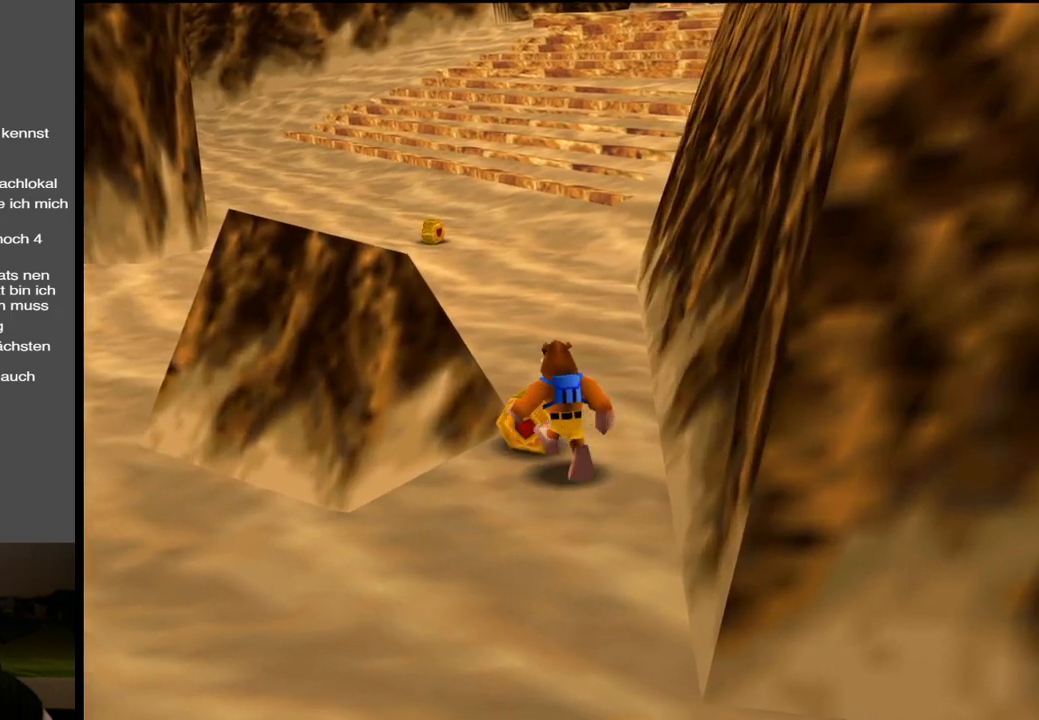
{"buttons": ["Y"], "left_stick": "down", "right_stick": "center", "events": [[133, "left_stick", "down"], [433, "Y", "down"]]}
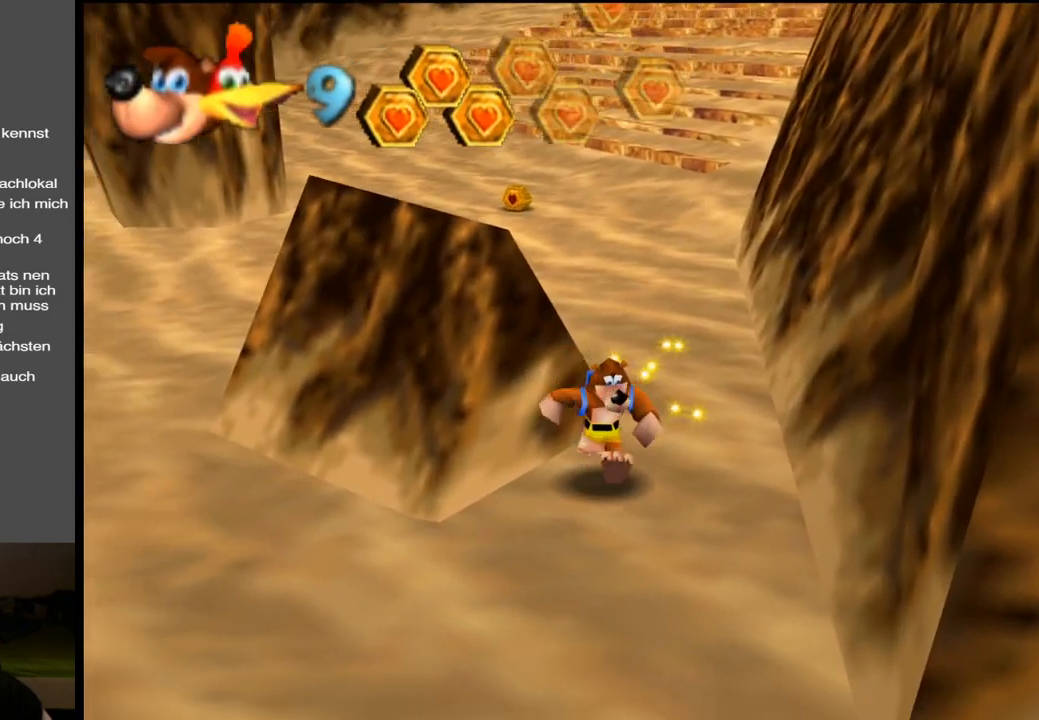
{"buttons": ["Y"], "left_stick": "down-right", "right_stick": "center", "events": [[167, "Y", "up"], [217, "left_stick", "down-right"], [350, "Y", "down"]]}